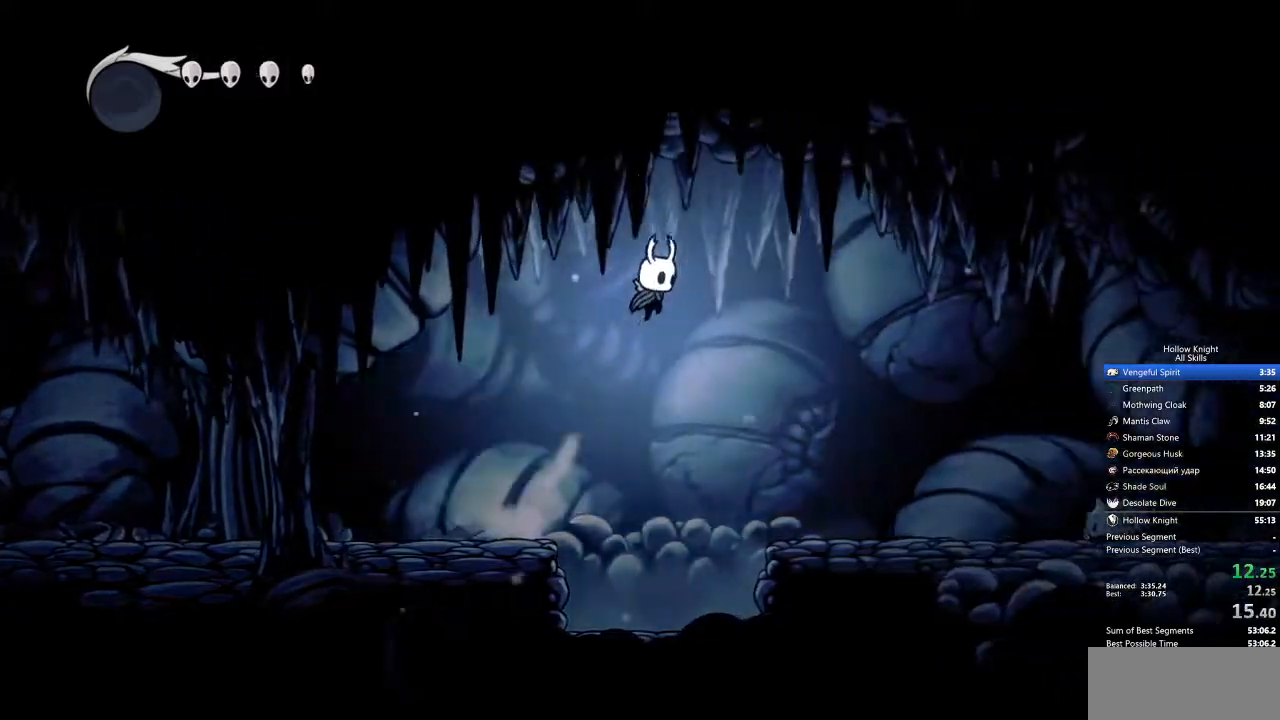
Gameplay with keyboard; each line is a JSON object with the keys held at the frame after it. "events" lists presses ("down") and releases ("up") of "cdash", "dash", "dnail", "down", "heal", "inv", "jump", "left", "nail", "right", "spell" and "up" between this image and that frame as [ms after this image, input, new state], when the widget could be followed in between. No other keys are recorded. Mouse input is not recorded. Key names are as the overlay labels them; some are game actions (e.g. jump) rather than physical keys.
{"keys": ["right"], "events": [[17, "jump", "up"]]}
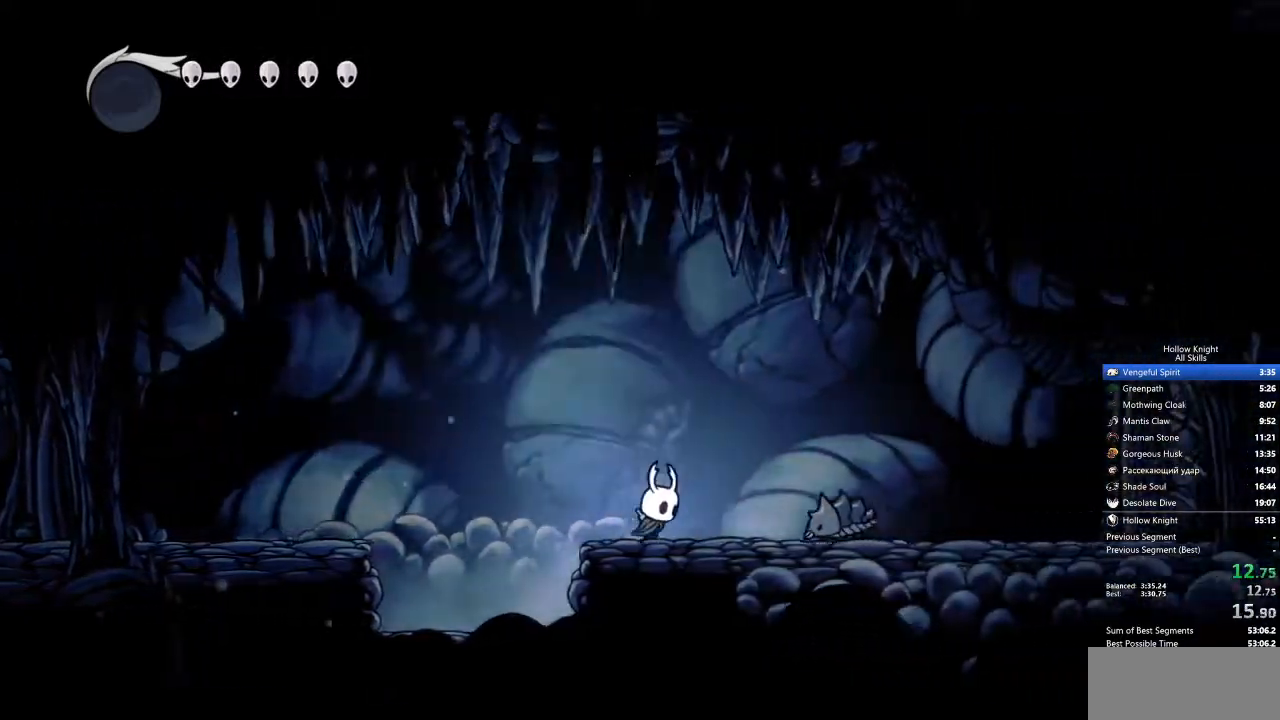
{"keys": ["right"], "events": [[84, "jump", "down"], [318, "jump", "up"]]}
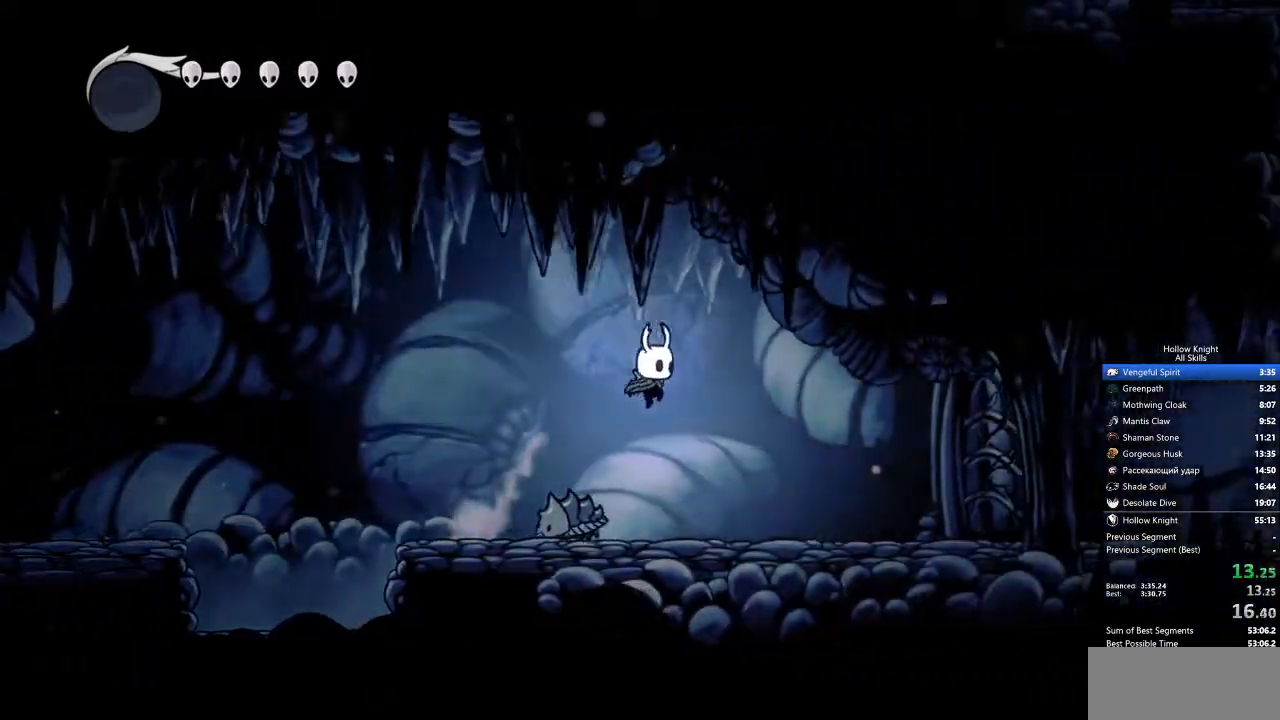
{"keys": ["right", "up"], "events": [[50, "up", "down"]]}
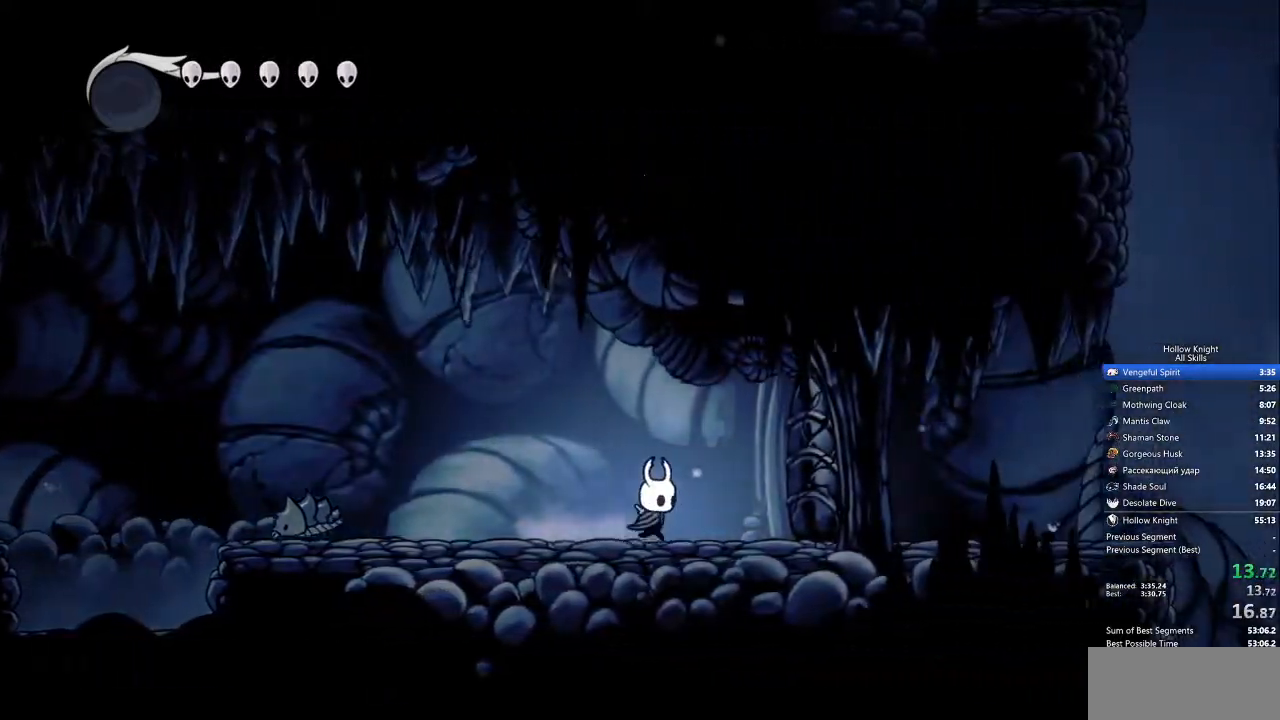
{"keys": ["right"], "events": [[267, "nail", "down"], [368, "nail", "up"], [368, "up", "up"]]}
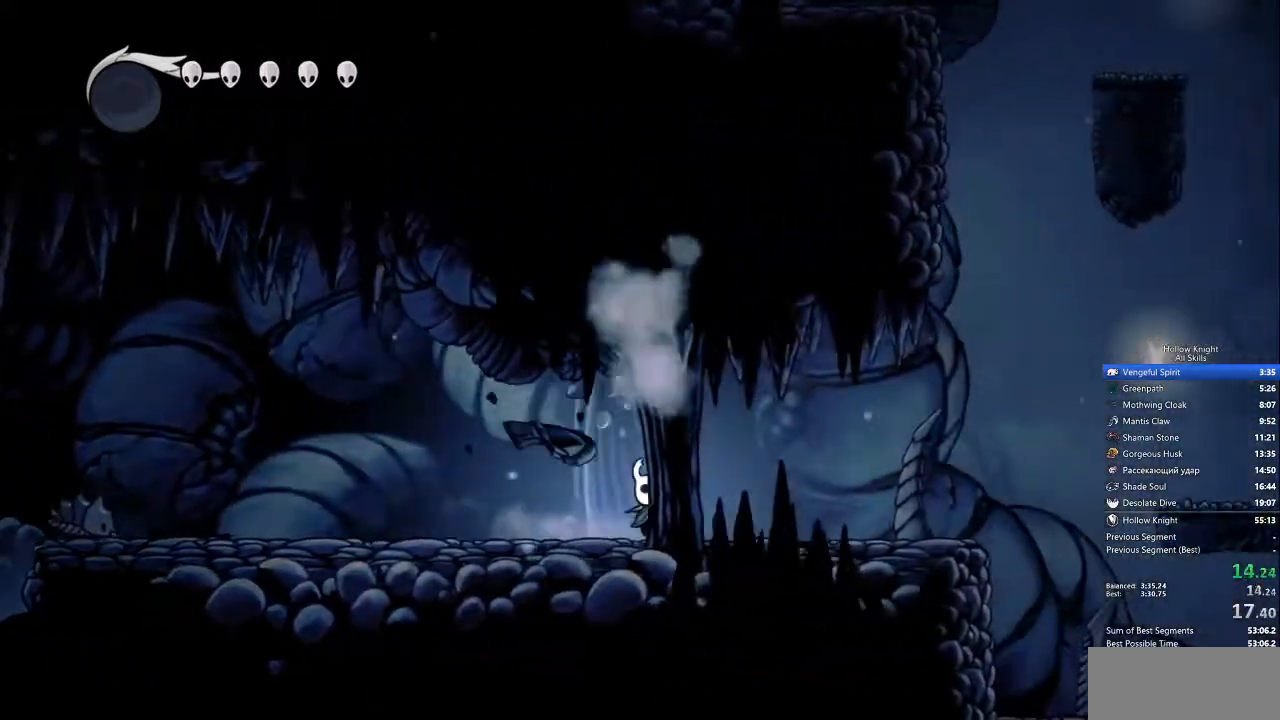
{"keys": ["right"], "events": []}
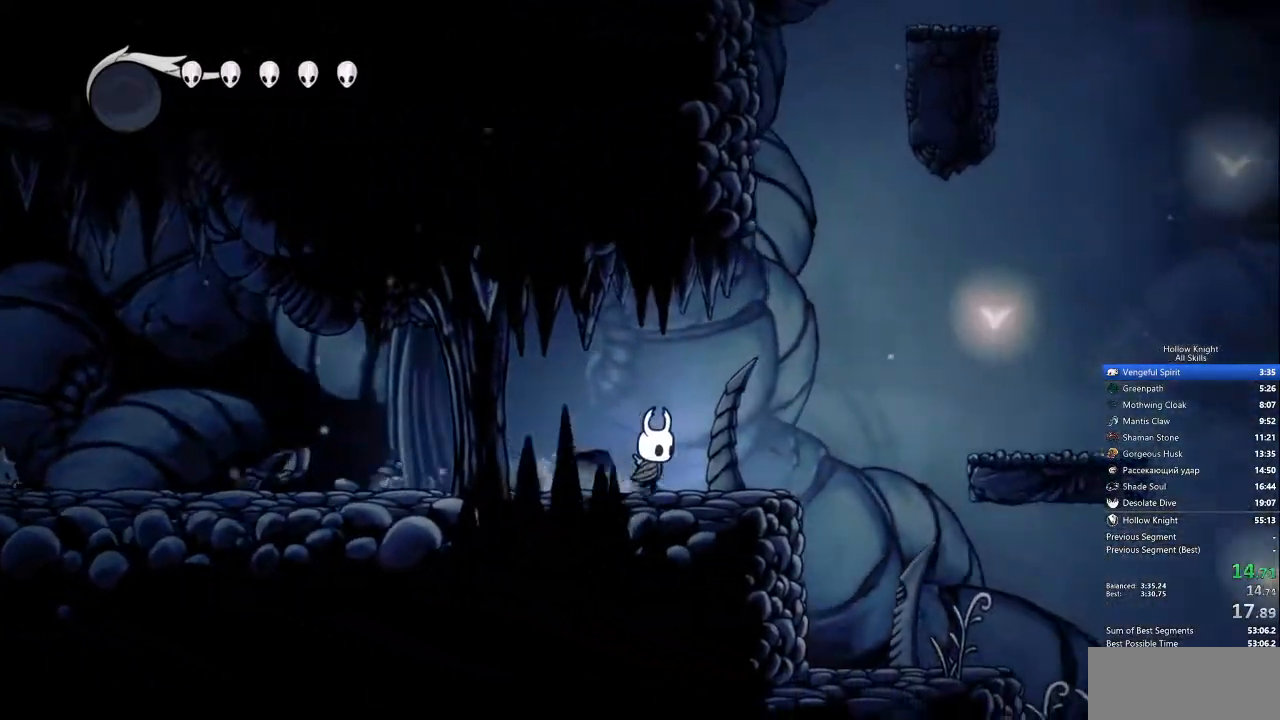
{"keys": ["jump", "right"], "events": [[251, "jump", "down"]]}
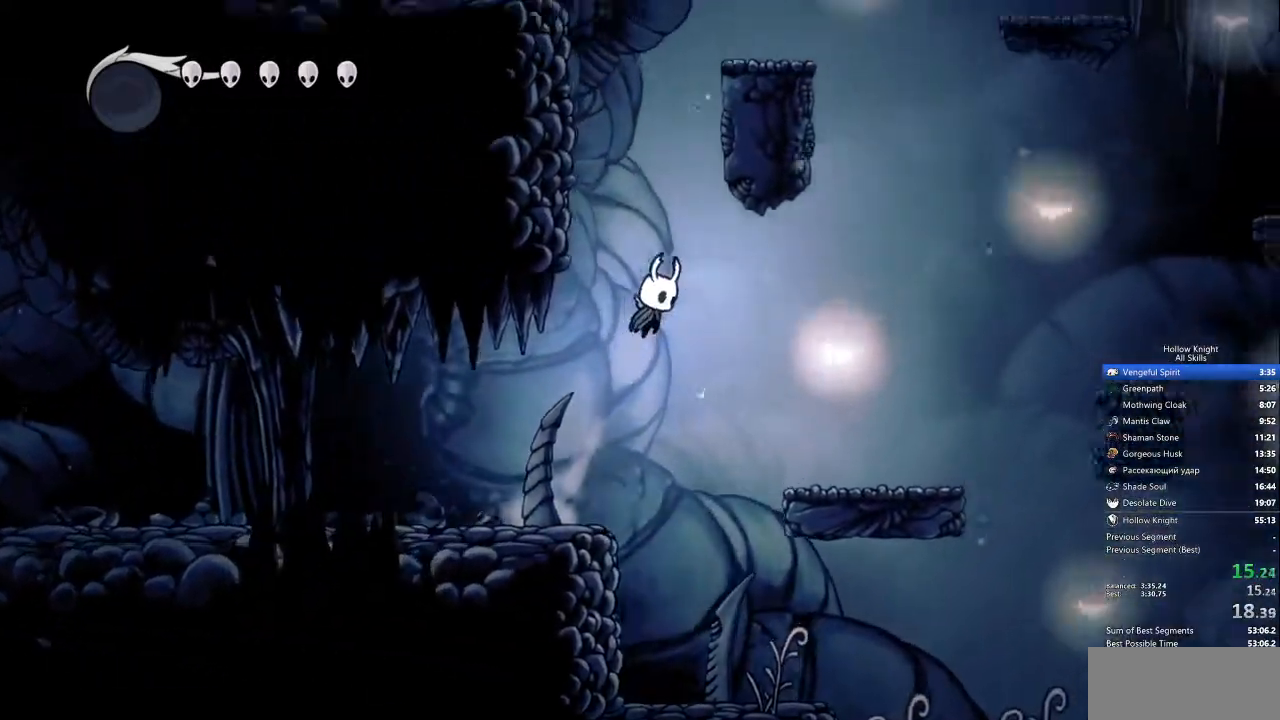
{"keys": ["jump", "right"], "events": [[34, "jump", "up"], [451, "jump", "down"]]}
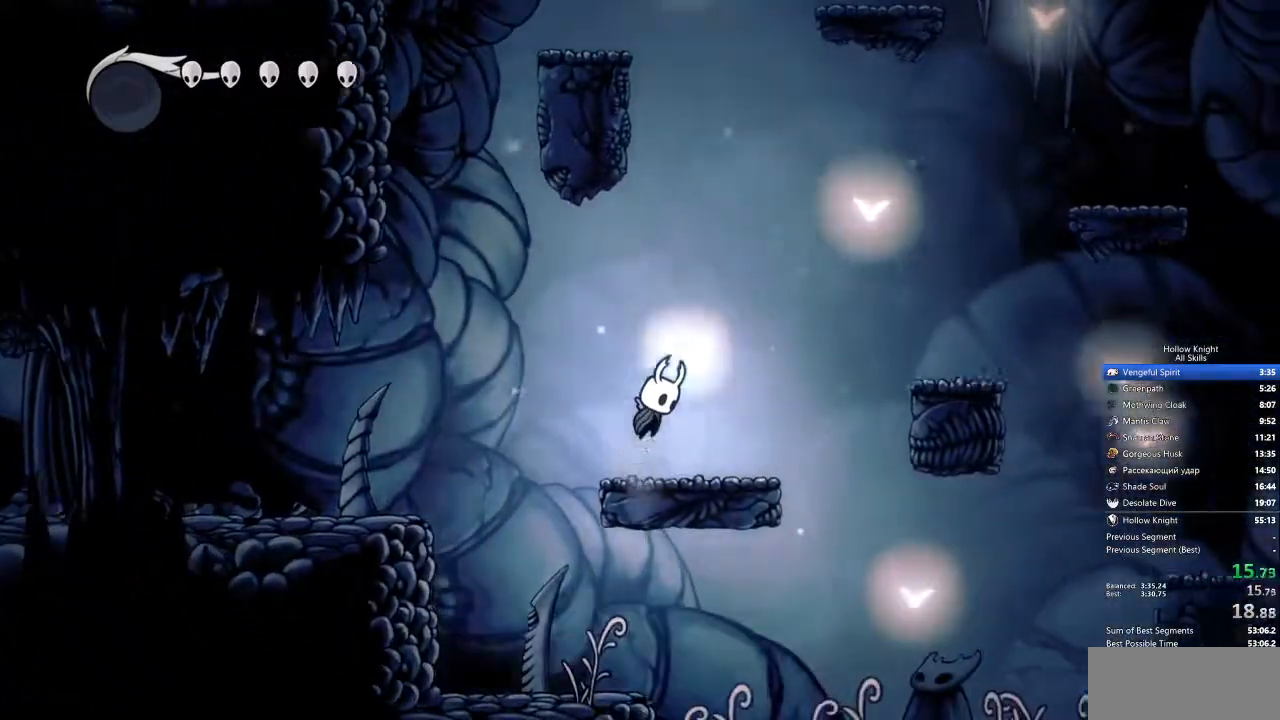
{"keys": ["right"], "events": [[434, "jump", "up"]]}
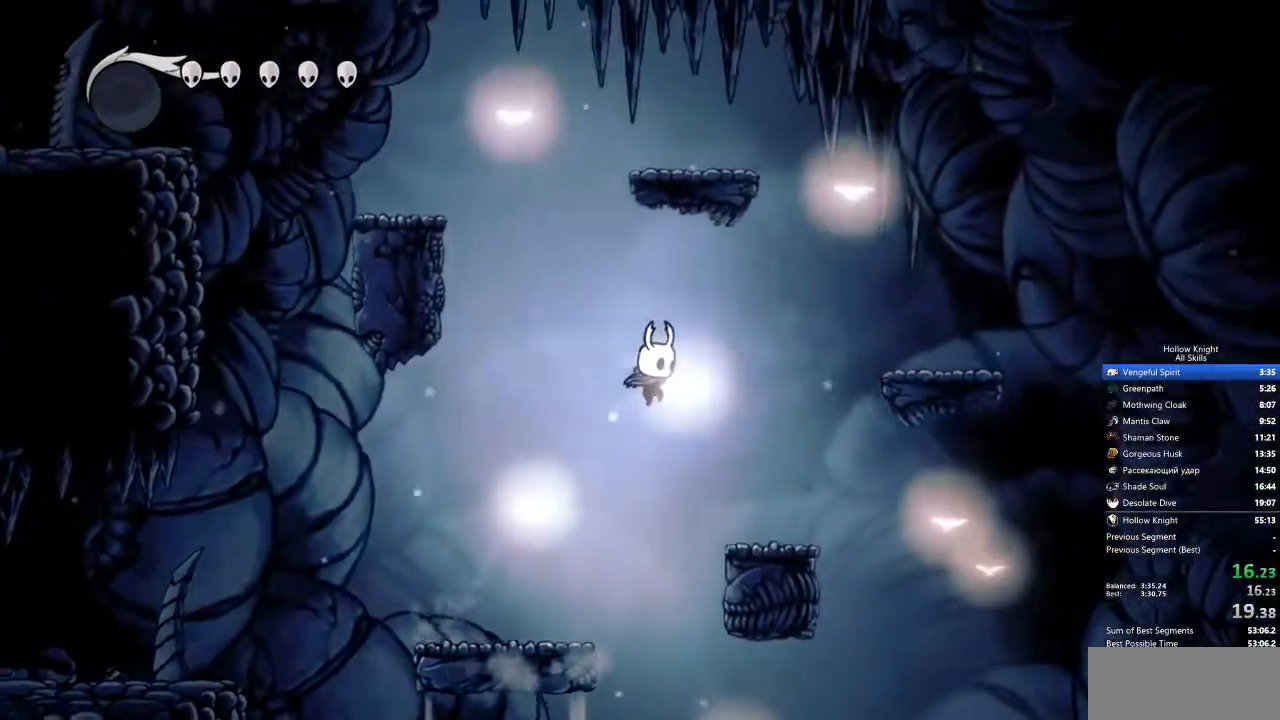
{"keys": ["jump", "right"], "events": [[300, "jump", "down"]]}
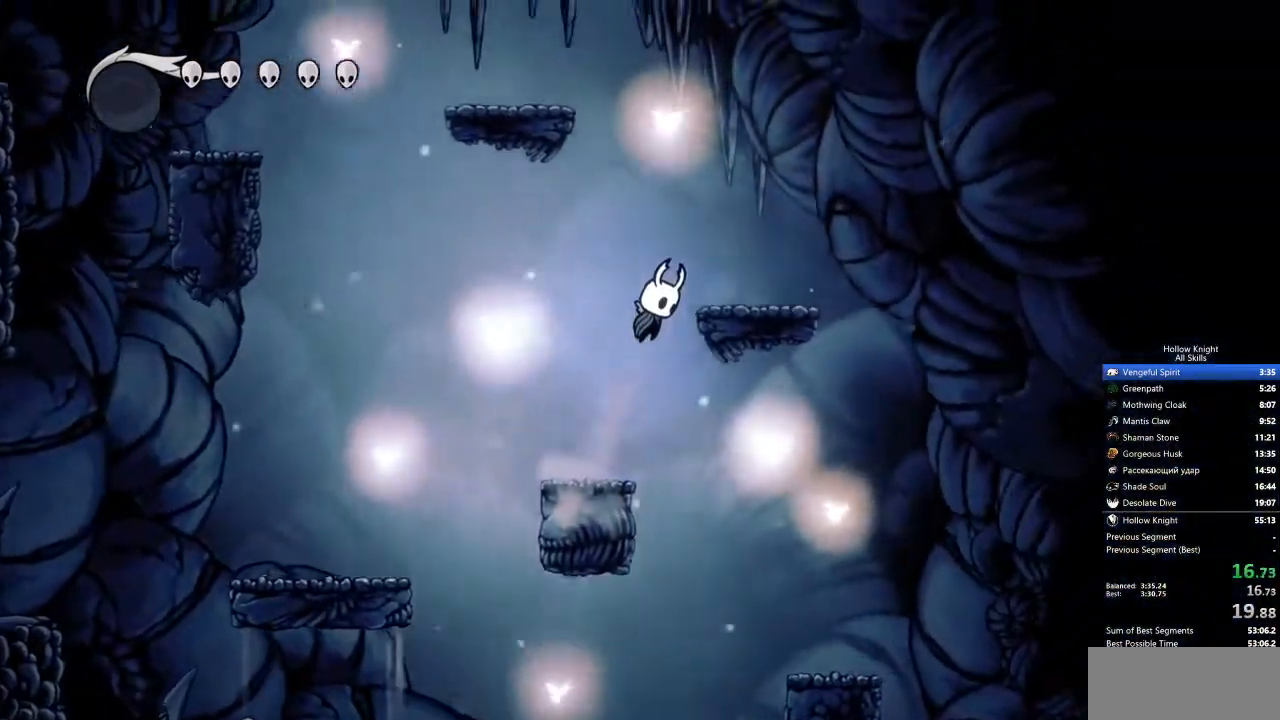
{"keys": ["jump", "left"], "events": [[117, "jump", "up"], [217, "left", "down"], [217, "right", "up"], [267, "jump", "down"]]}
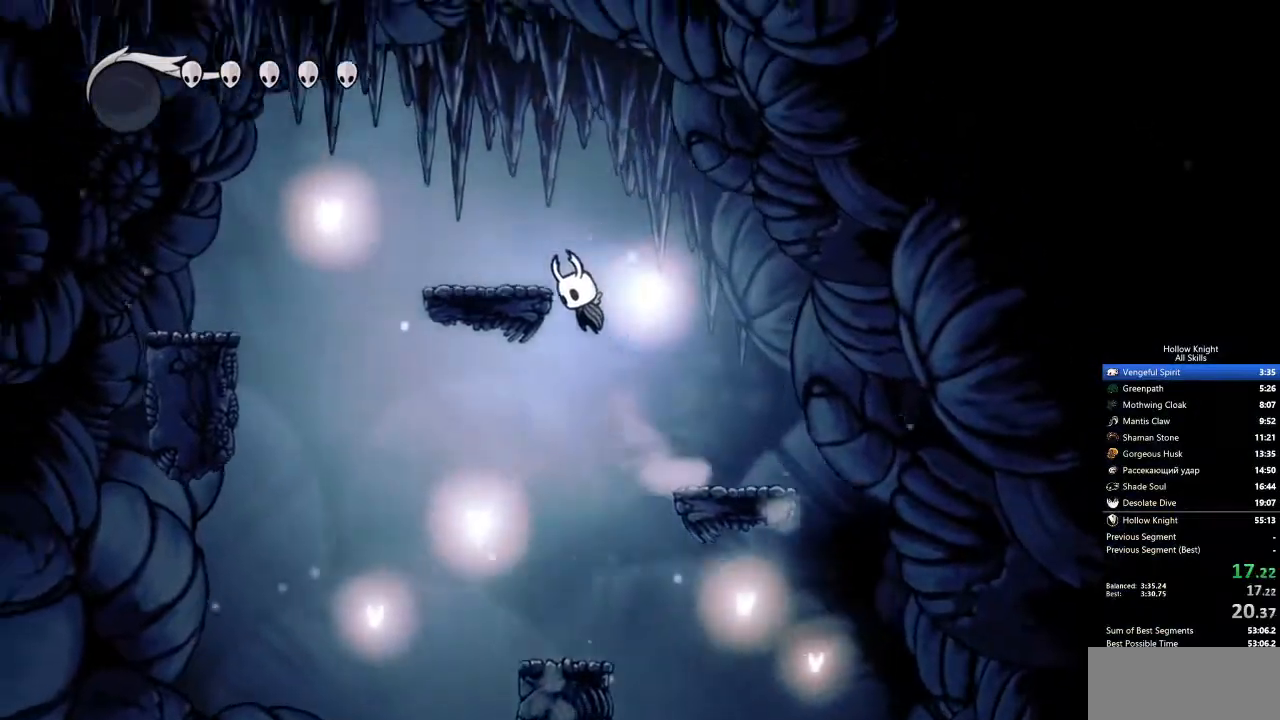
{"keys": ["jump", "left"], "events": [[167, "jump", "up"], [351, "jump", "down"]]}
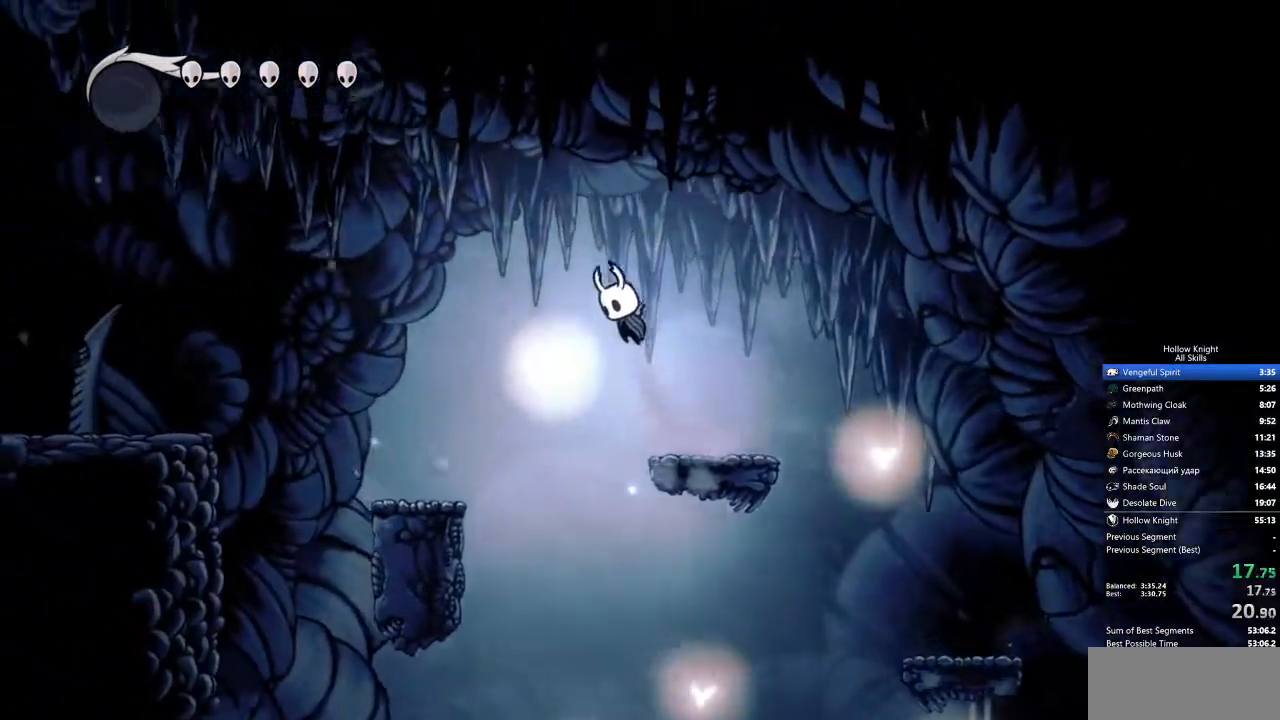
{"keys": ["left"], "events": [[134, "jump", "up"]]}
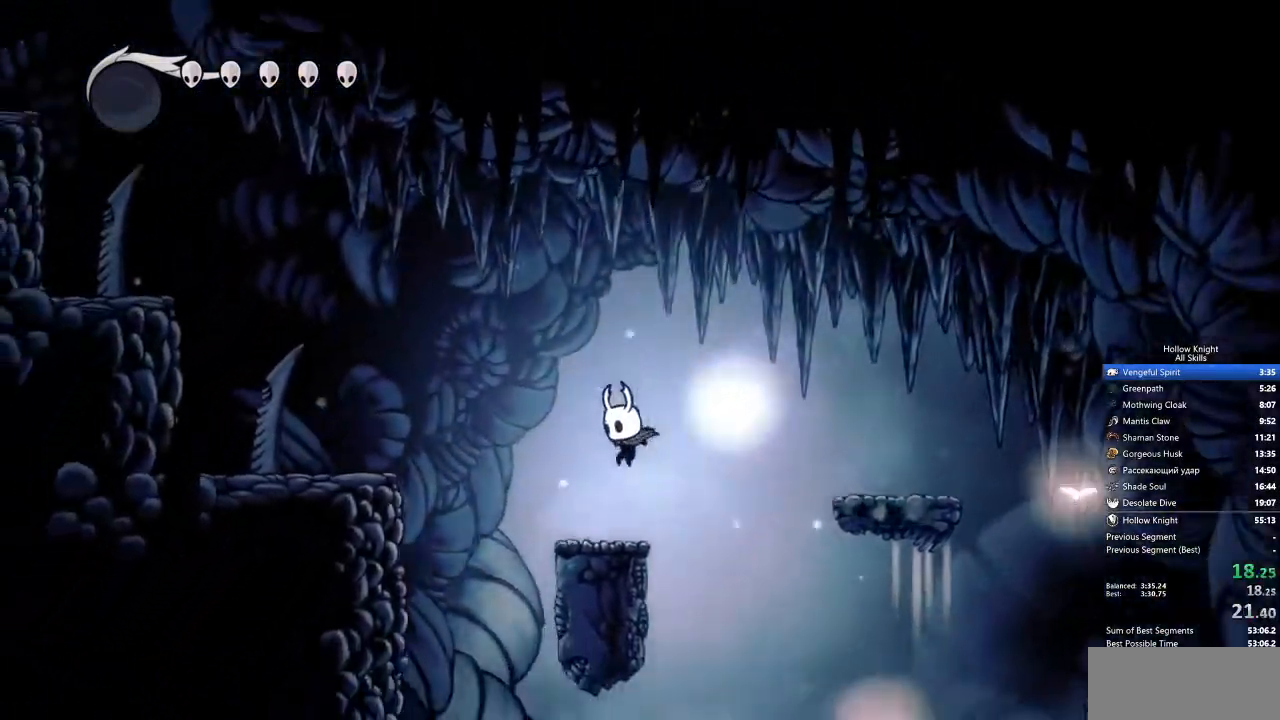
{"keys": ["left"], "events": [[117, "jump", "down"], [485, "jump", "up"]]}
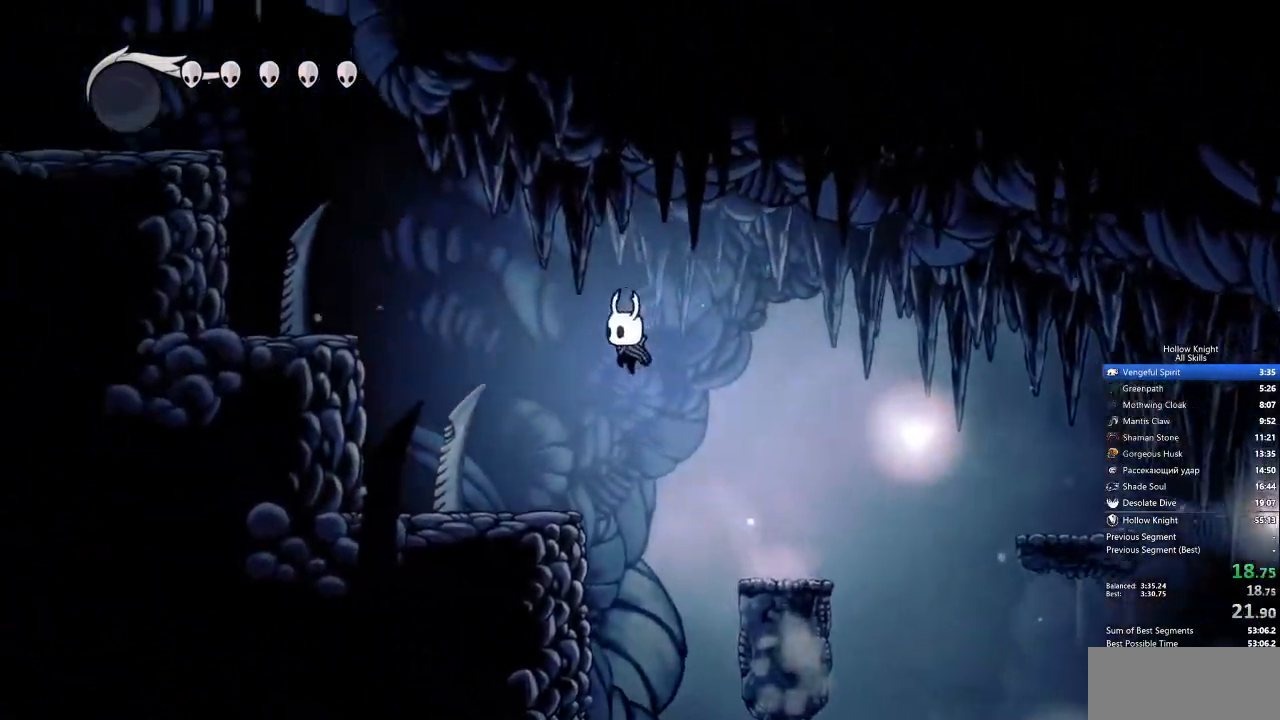
{"keys": ["jump", "left"], "events": [[351, "jump", "down"]]}
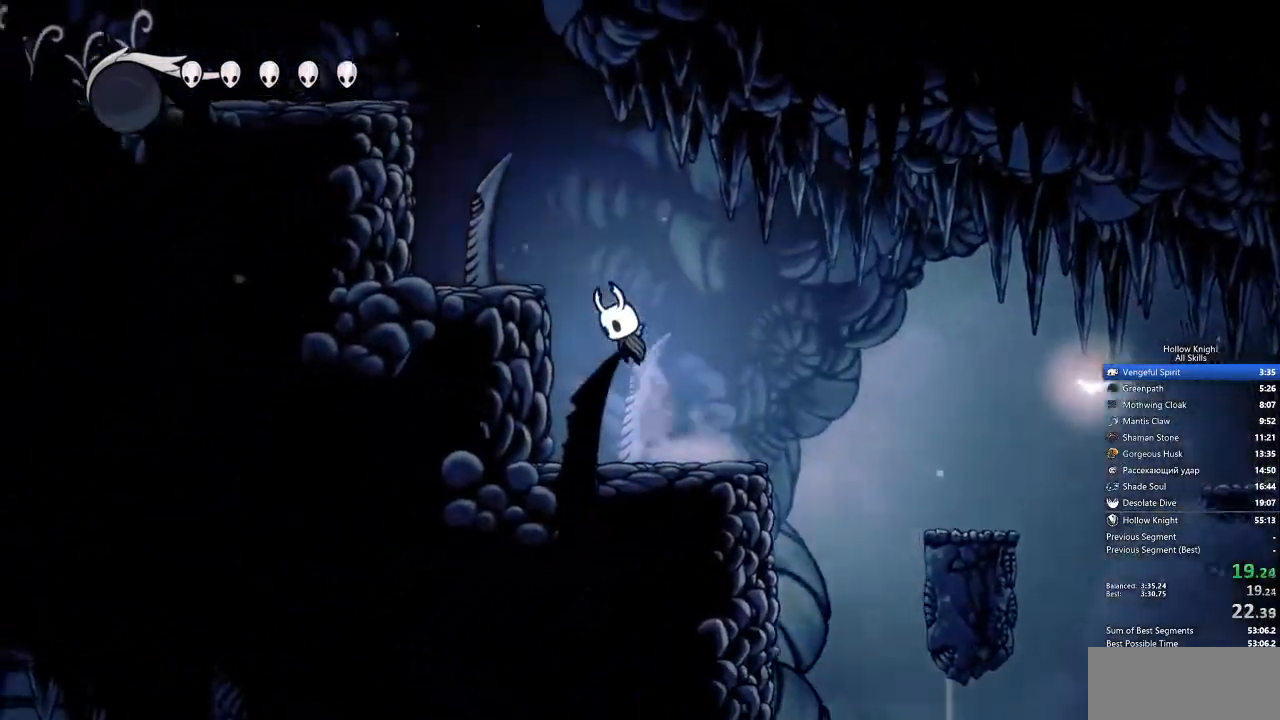
{"keys": ["down", "jump", "left", "nail"], "events": [[234, "down", "down"], [318, "nail", "down"]]}
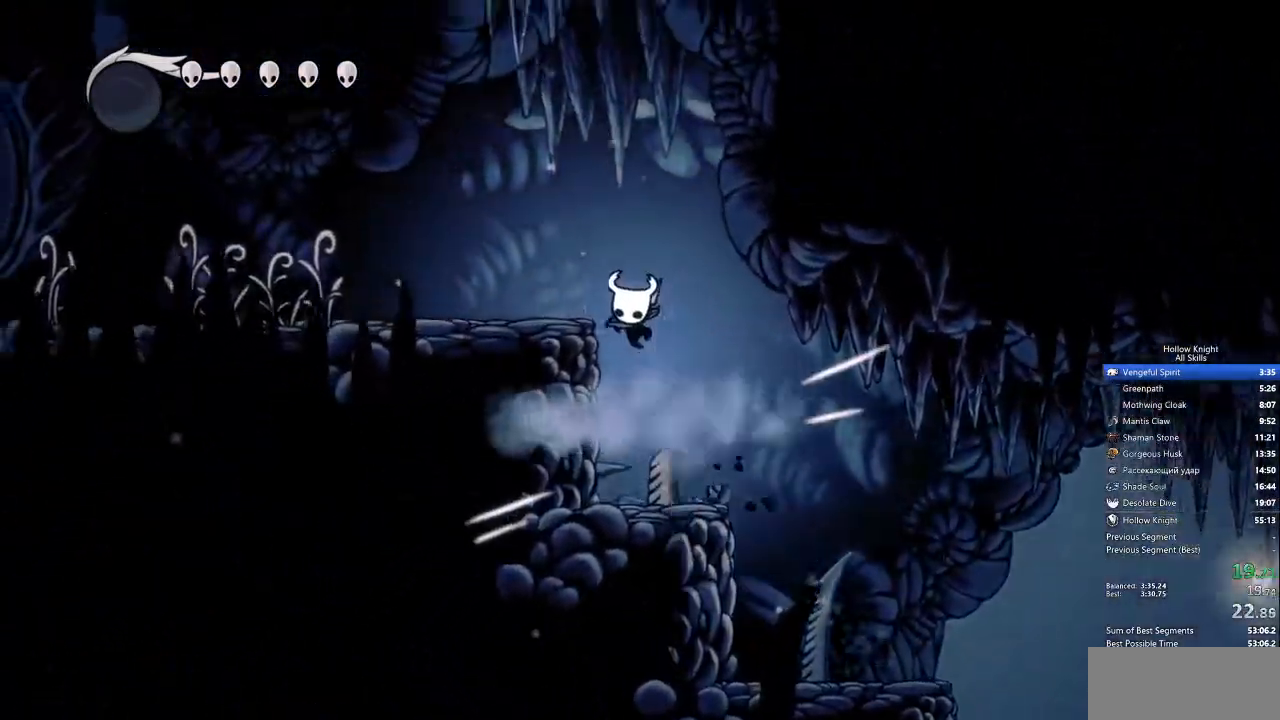
{"keys": ["left"], "events": [[100, "down", "up"], [250, "jump", "up"], [250, "nail", "up"]]}
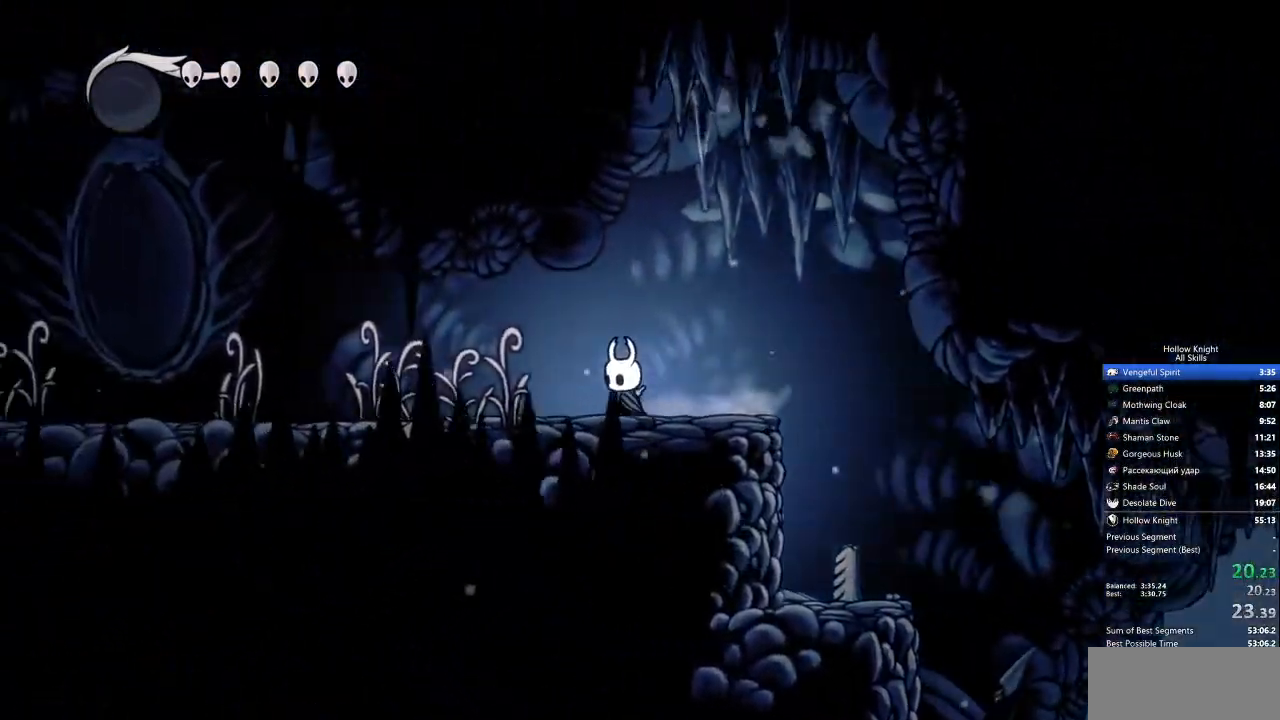
{"keys": ["left"], "events": [[217, "nail", "down"], [367, "nail", "up"]]}
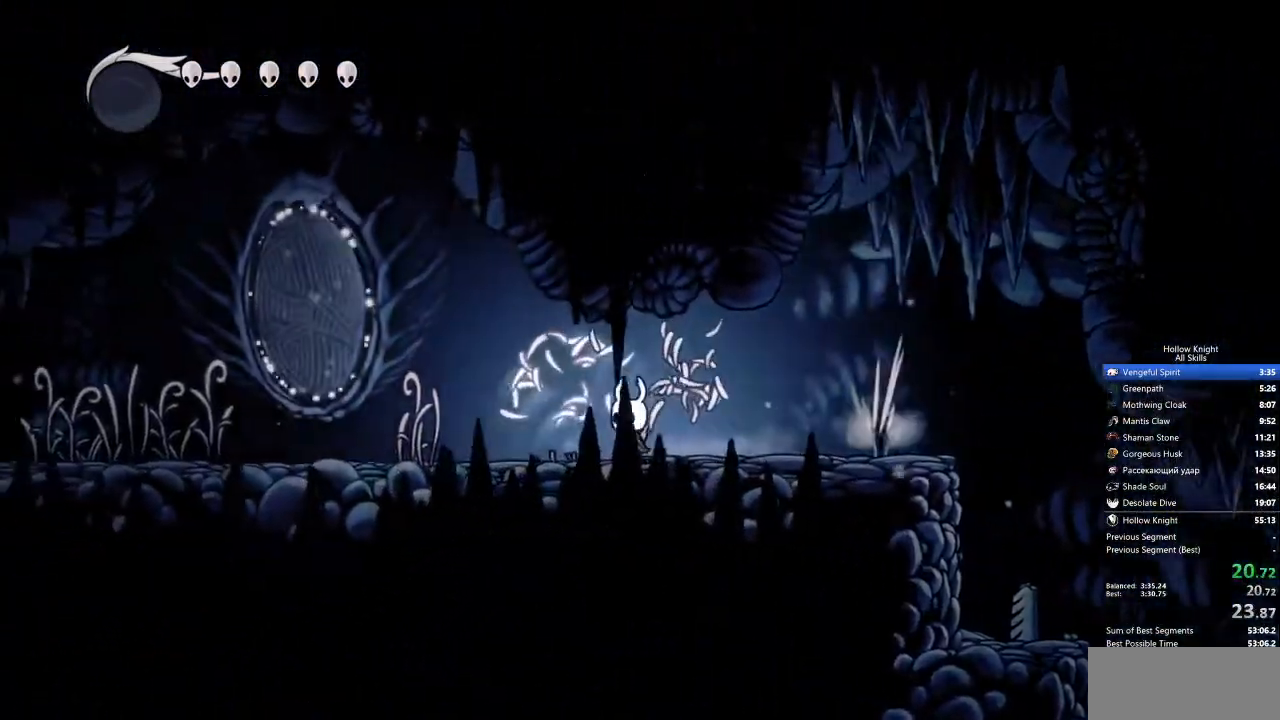
{"keys": ["left"], "events": []}
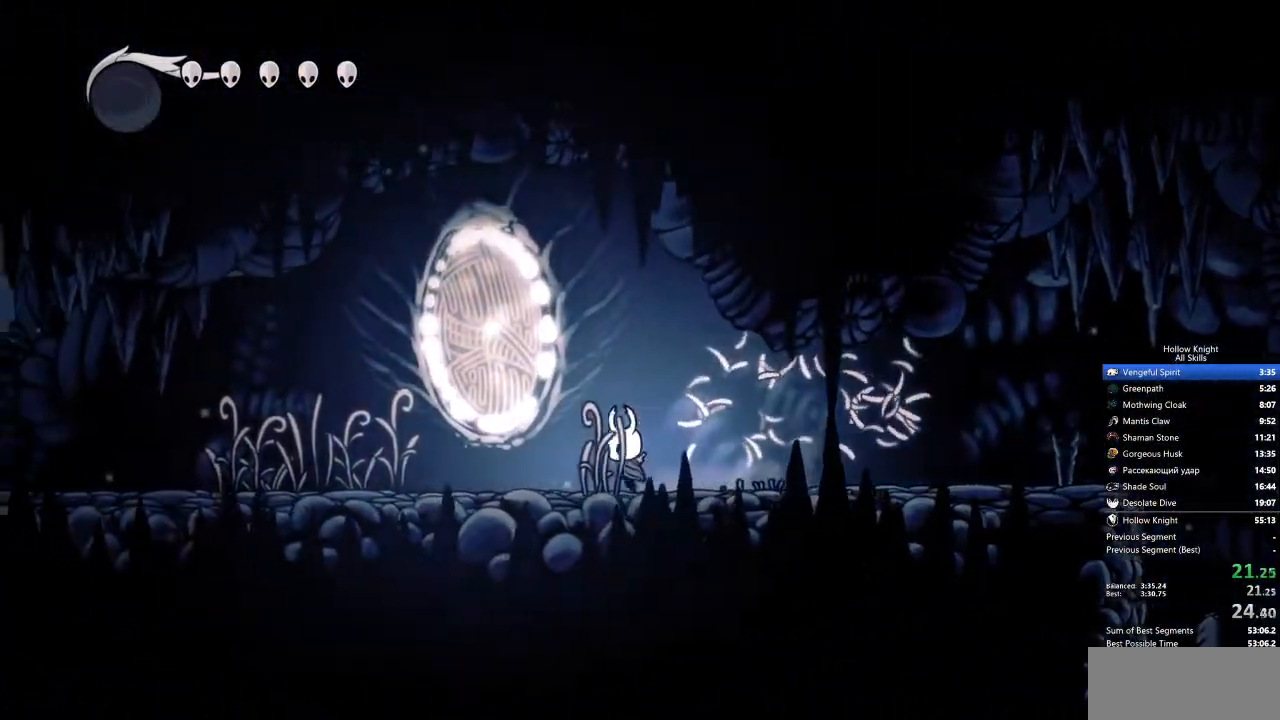
{"keys": ["left"], "events": []}
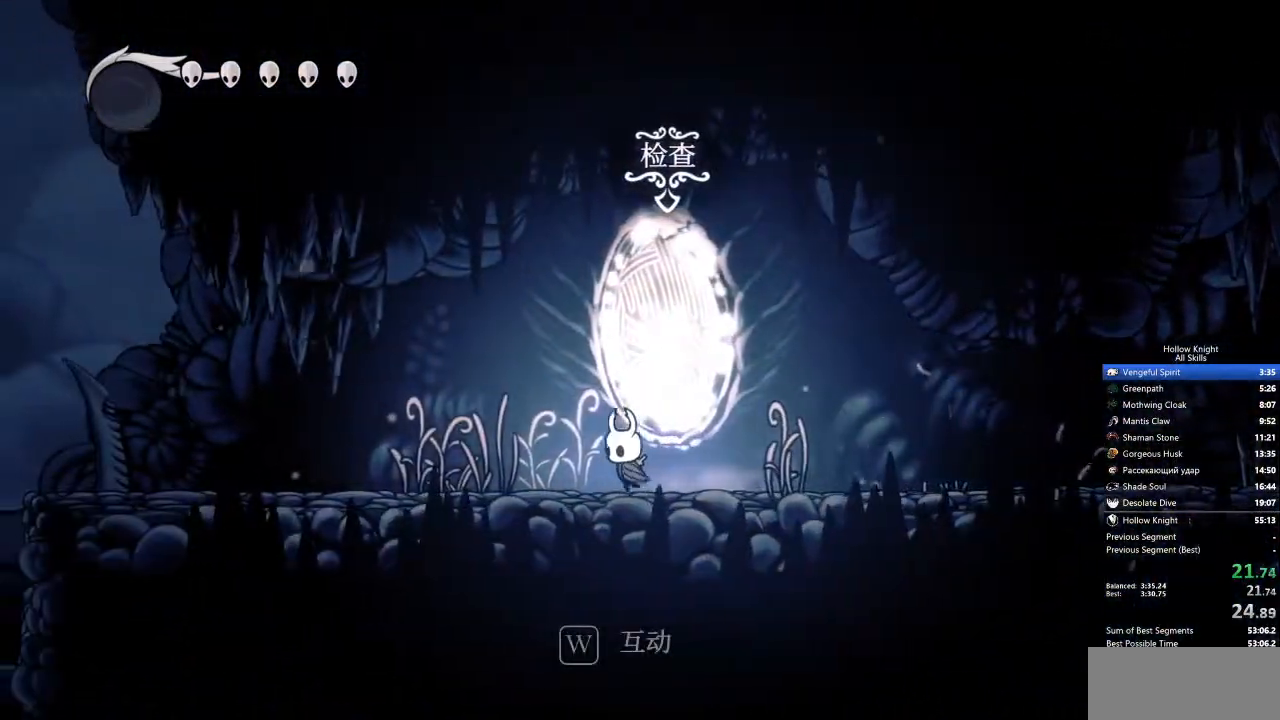
{"keys": ["left"], "events": []}
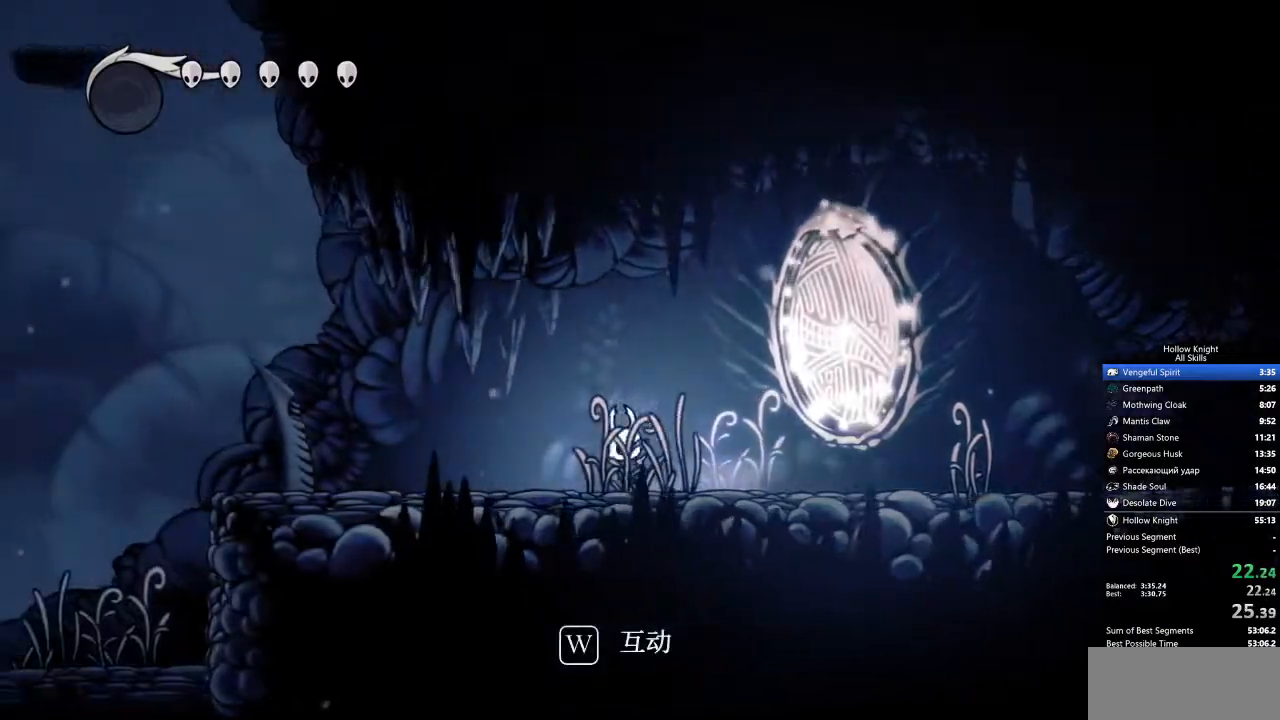
{"keys": ["left"], "events": []}
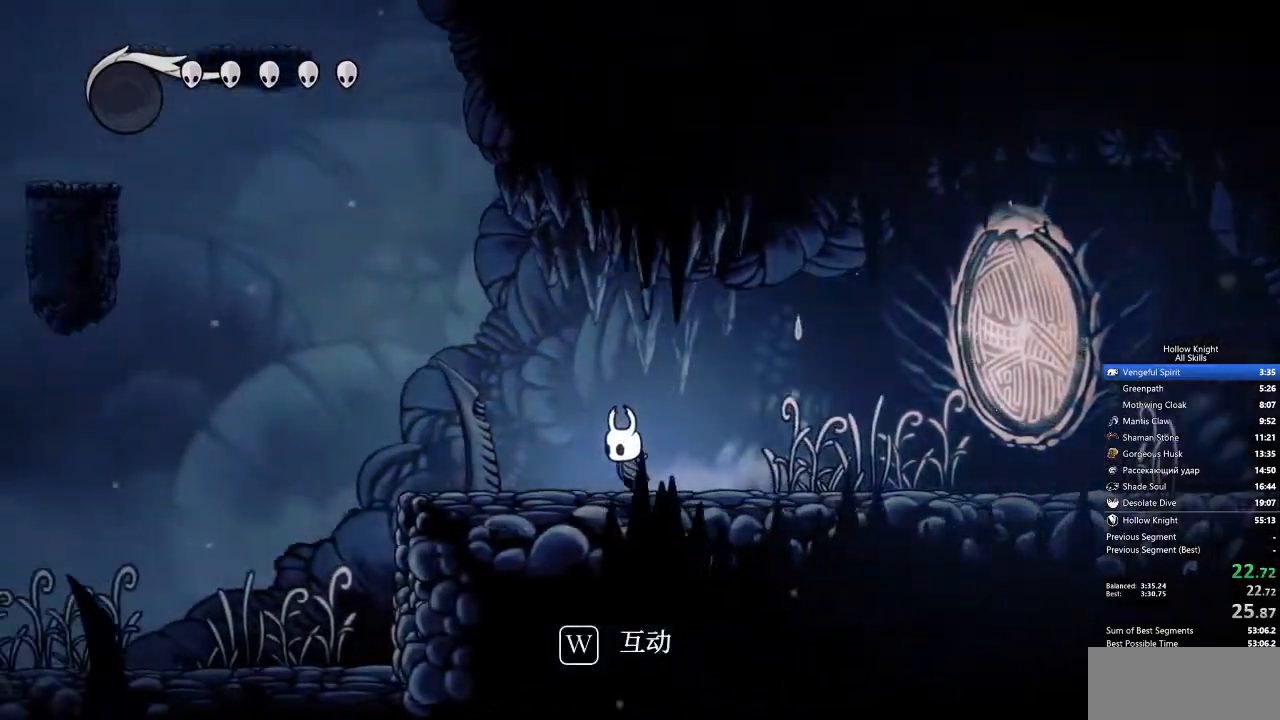
{"keys": ["left"], "events": []}
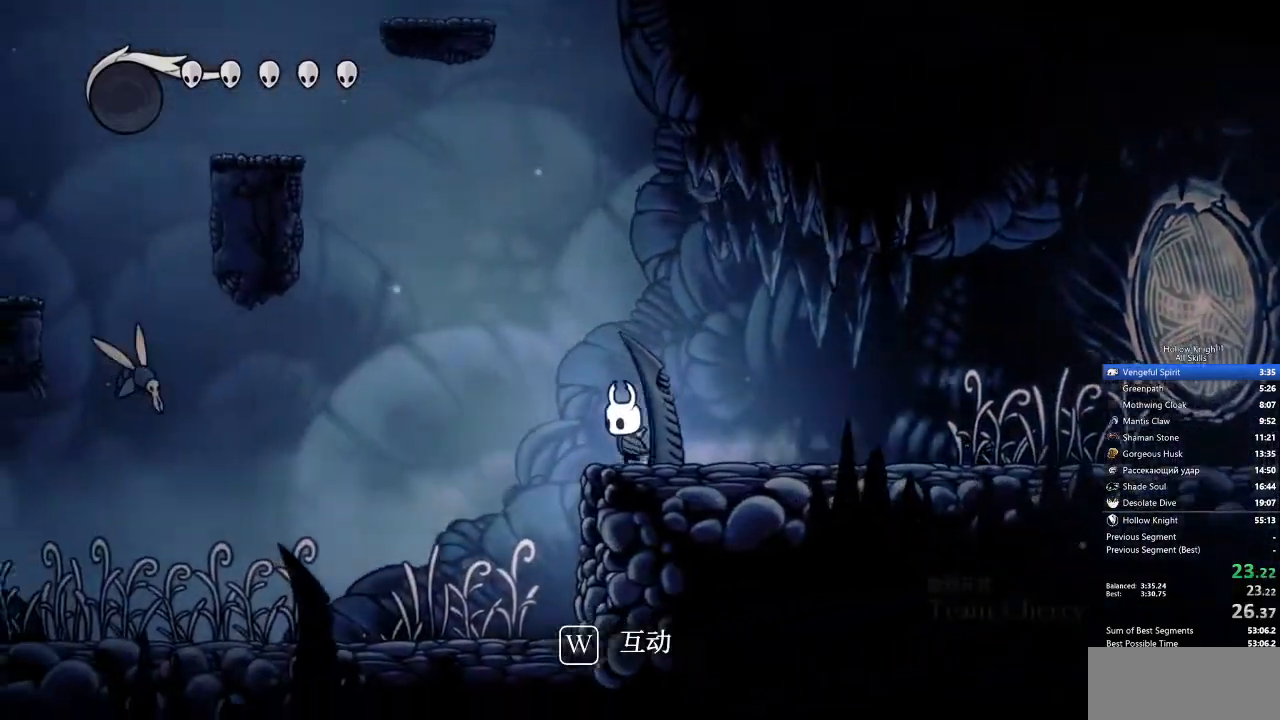
{"keys": ["jump", "left"], "events": [[133, "jump", "down"]]}
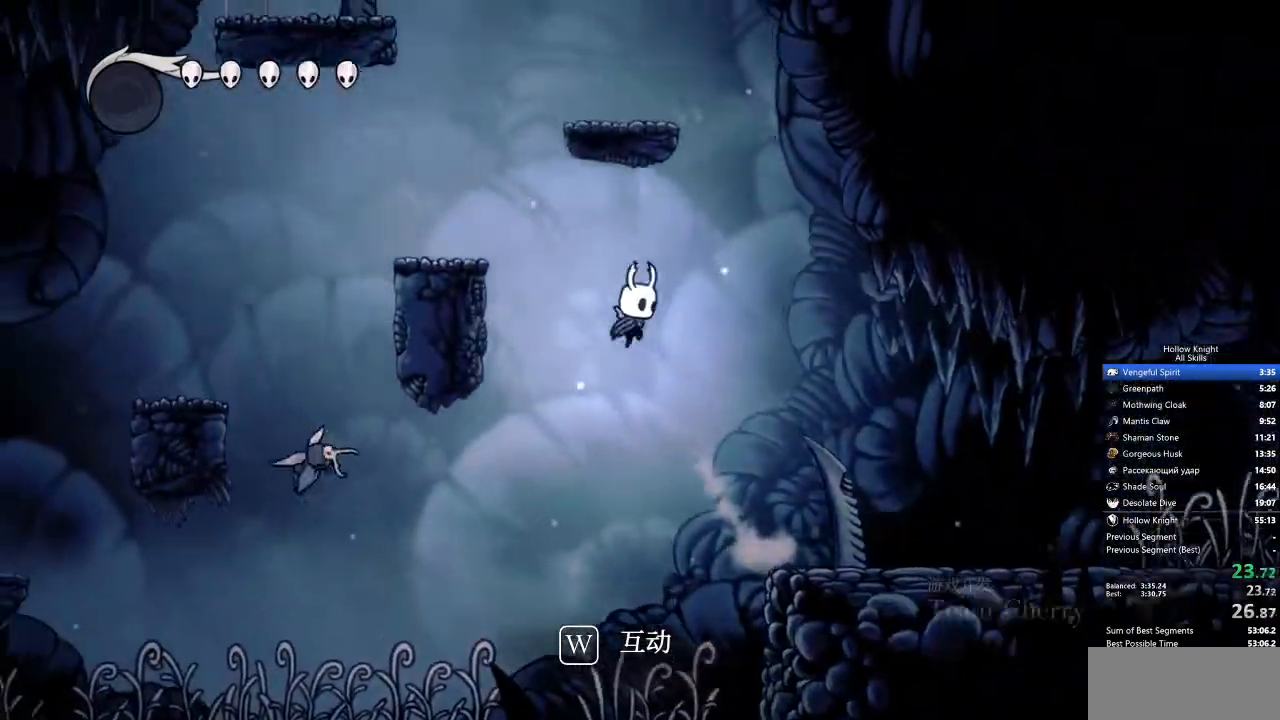
{"keys": ["left"], "events": [[33, "jump", "up"], [33, "left", "up"], [33, "right", "down"], [468, "left", "down"], [468, "right", "up"]]}
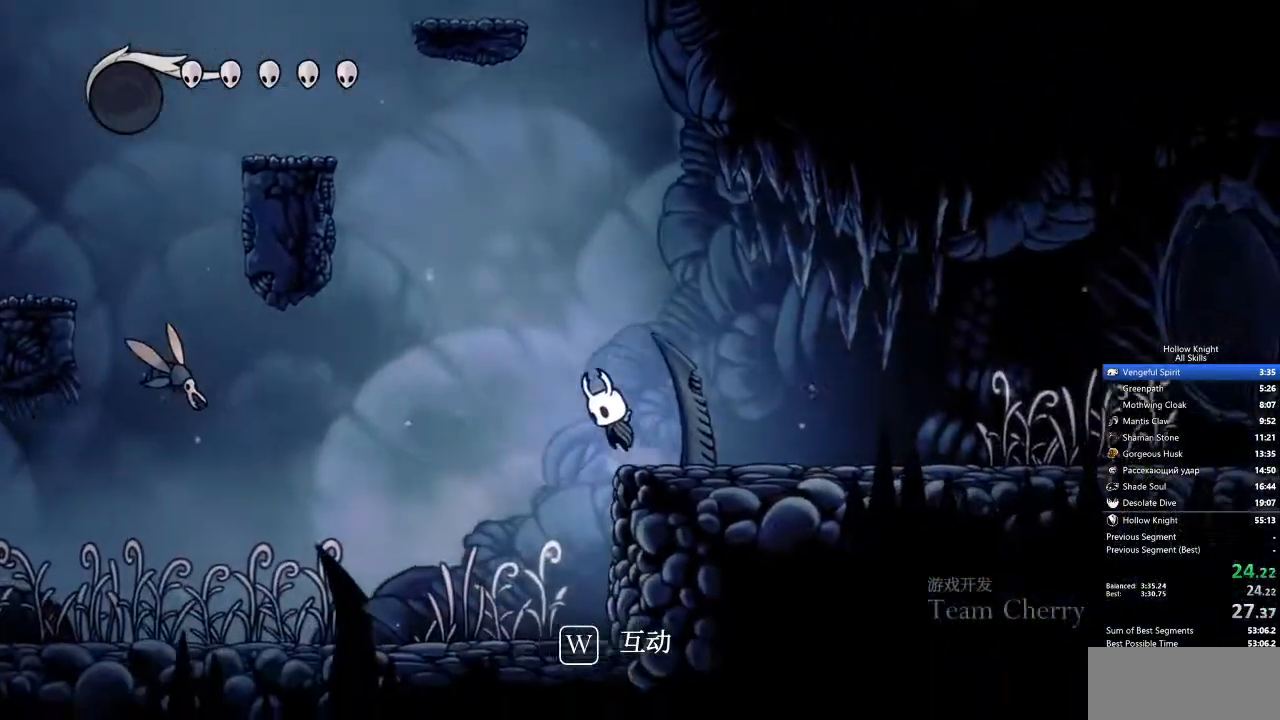
{"keys": ["jump", "left"], "events": [[17, "jump", "down"]]}
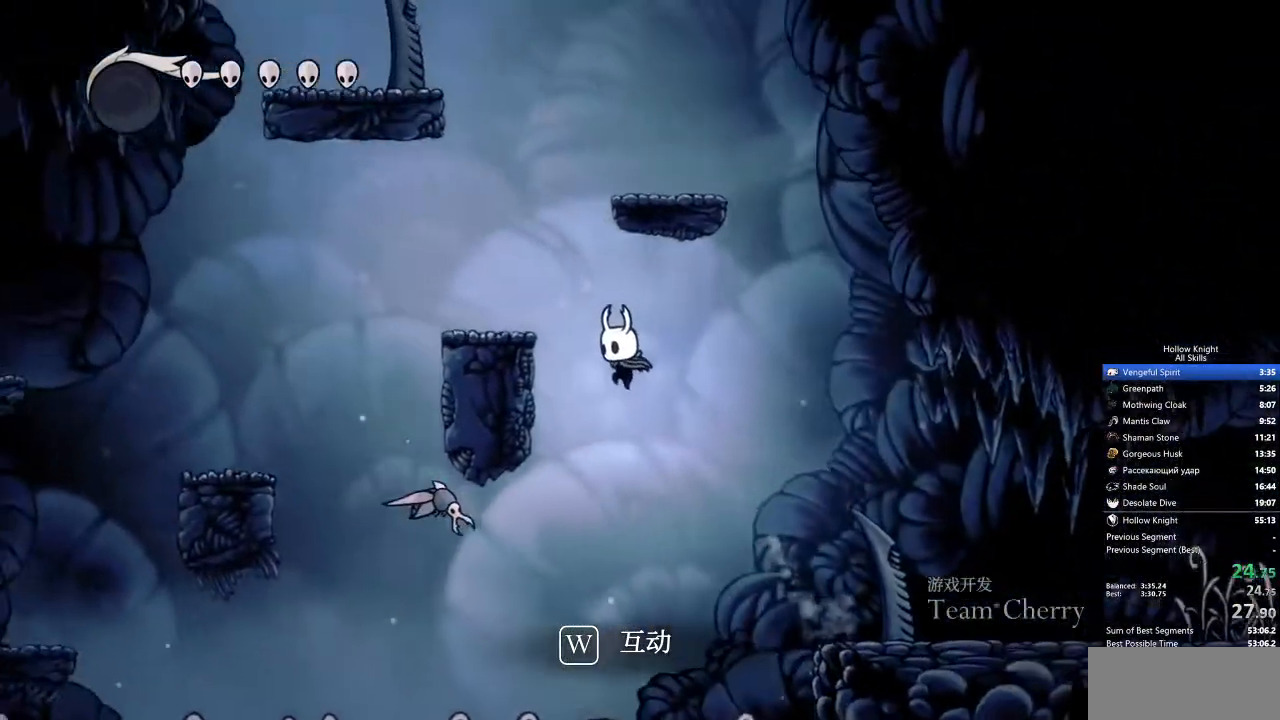
{"keys": ["jump", "left", "nail"], "events": [[84, "down", "down"], [184, "nail", "down"], [384, "down", "up"]]}
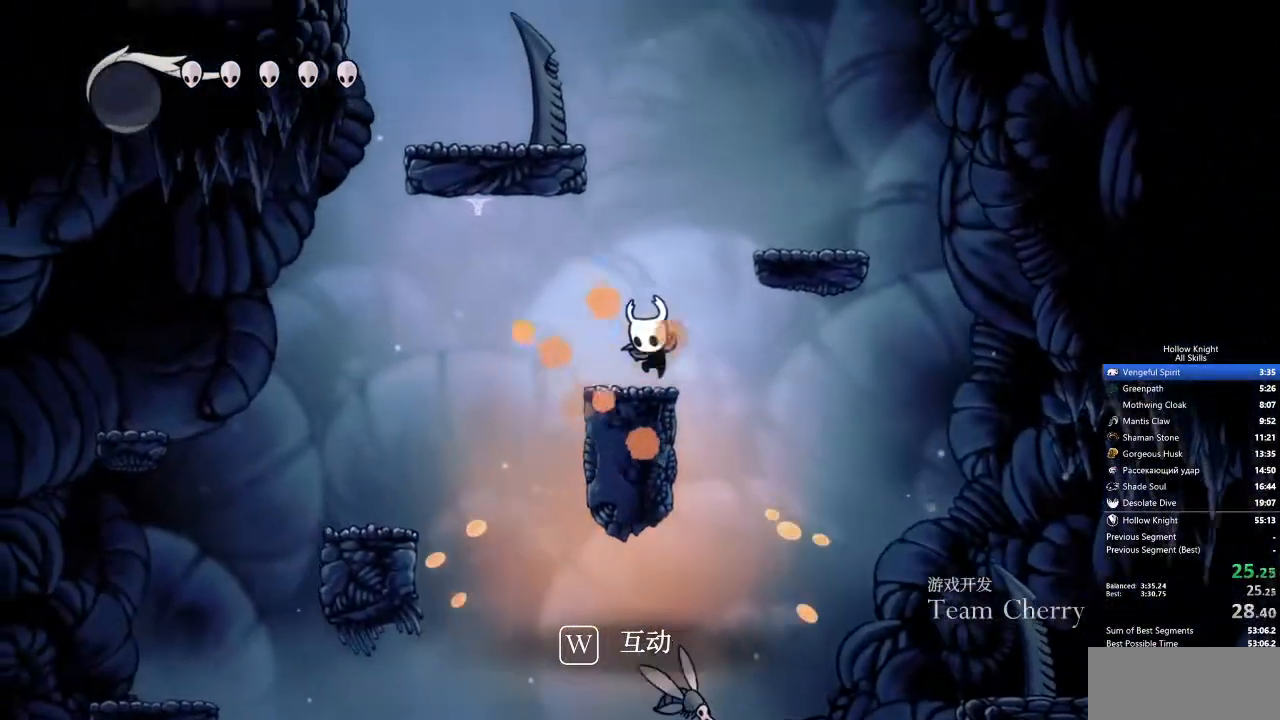
{"keys": ["jump"], "events": [[17, "jump", "up"], [17, "nail", "up"], [117, "left", "up"], [167, "jump", "down"]]}
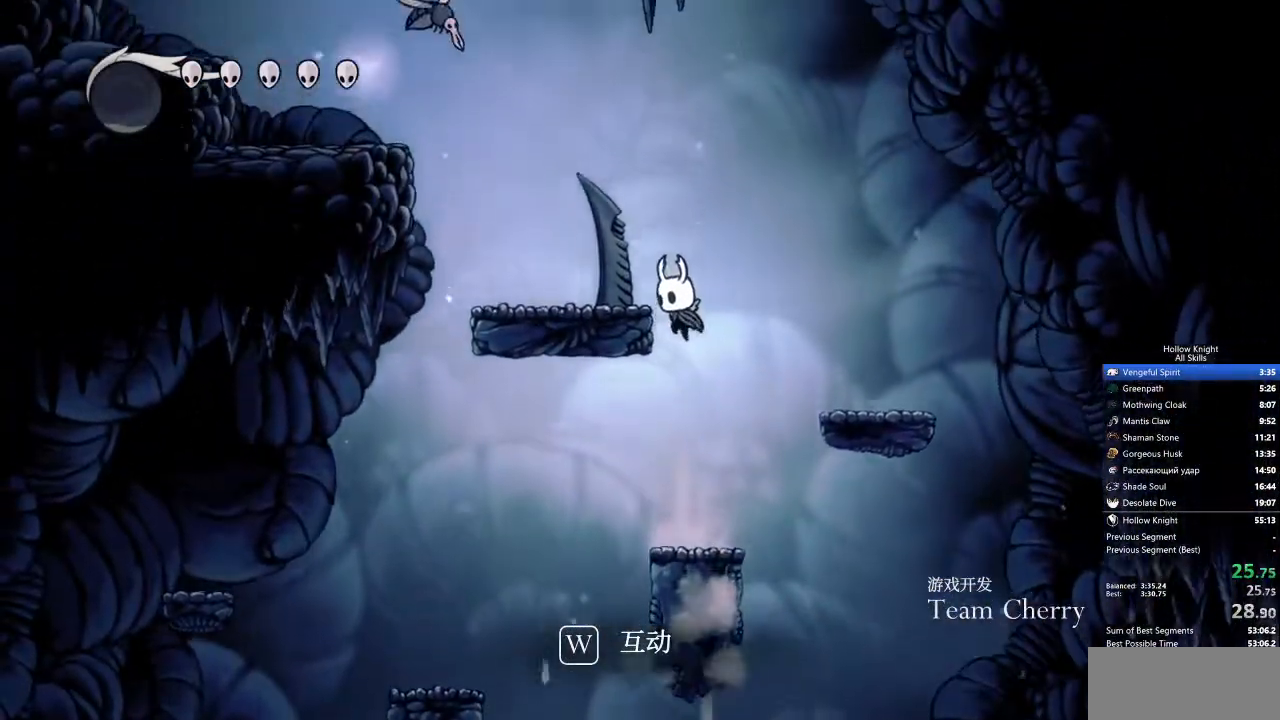
{"keys": ["left"], "events": [[84, "left", "down"], [134, "jump", "up"]]}
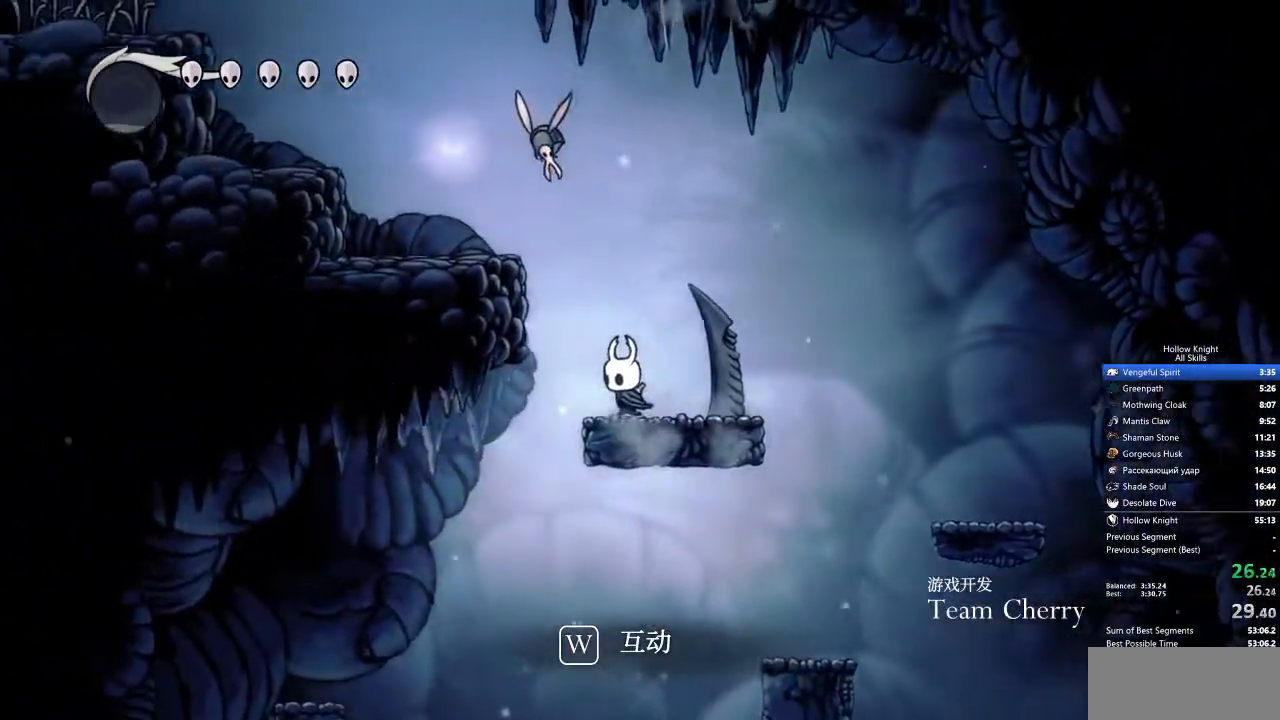
{"keys": ["left"], "events": [[50, "jump", "down"], [367, "jump", "up"]]}
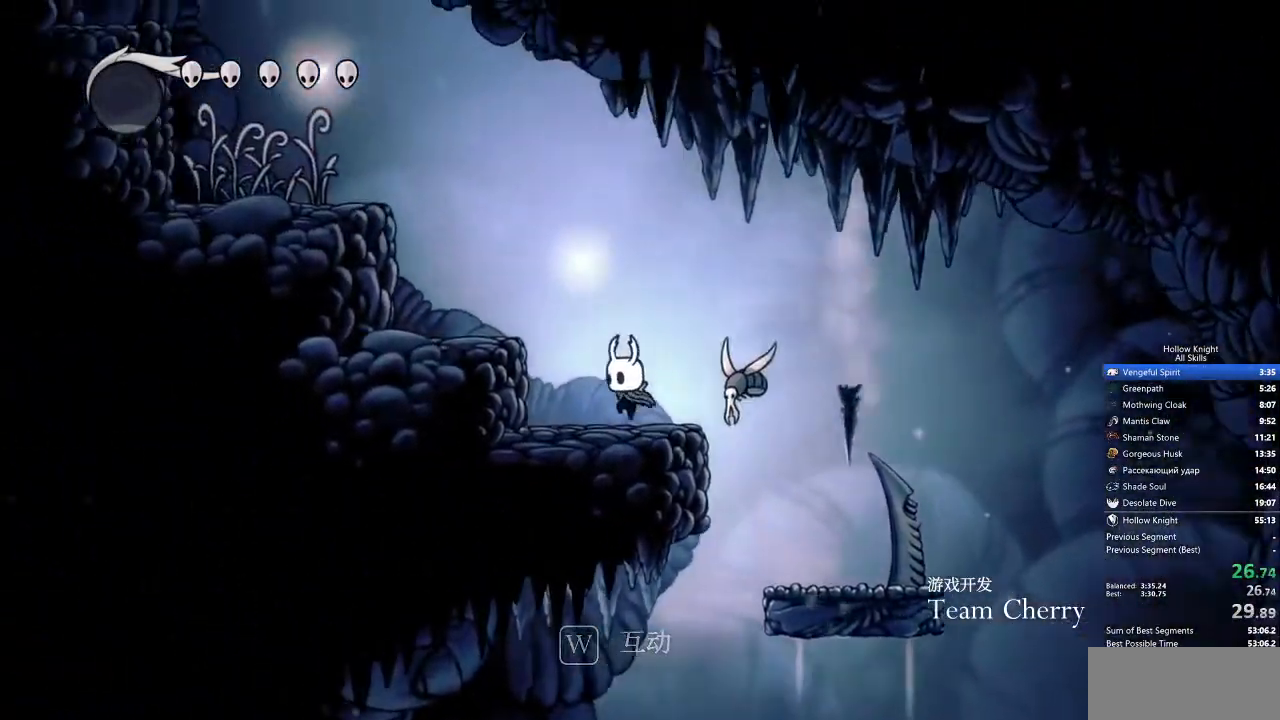
{"keys": ["jump", "left"], "events": [[100, "jump", "down"]]}
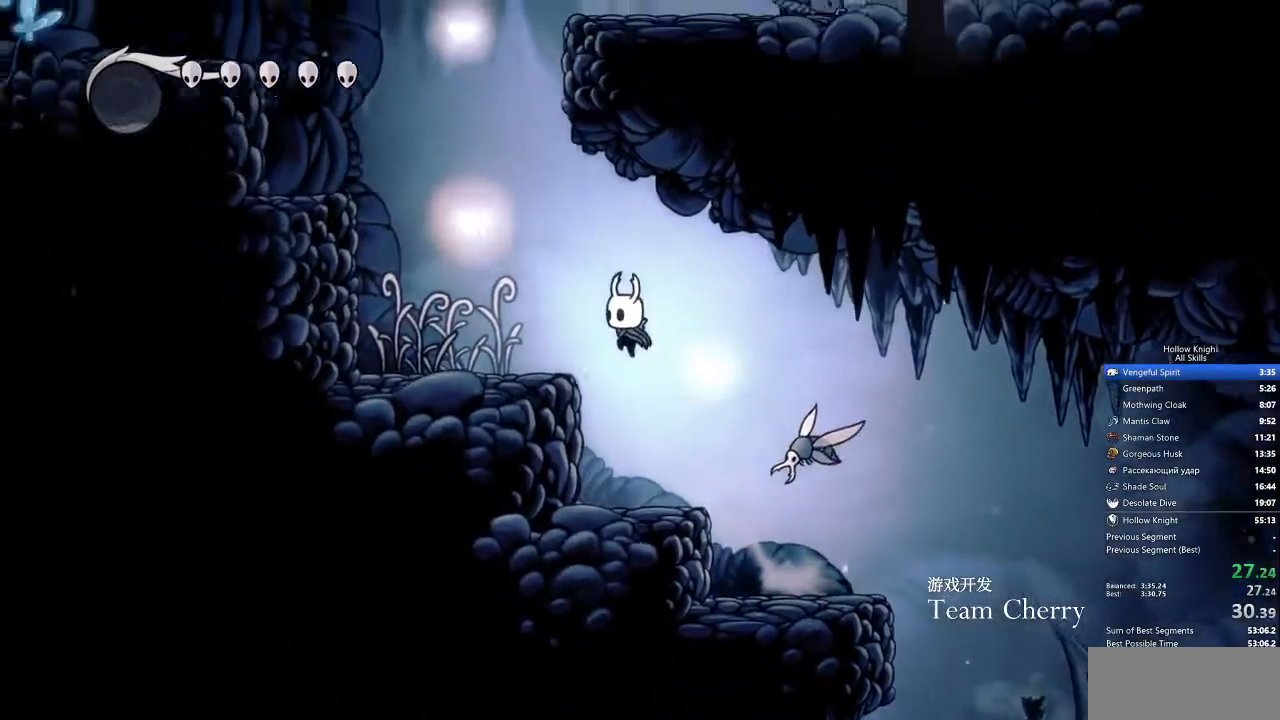
{"keys": ["jump", "left"], "events": [[67, "jump", "up"], [300, "jump", "down"]]}